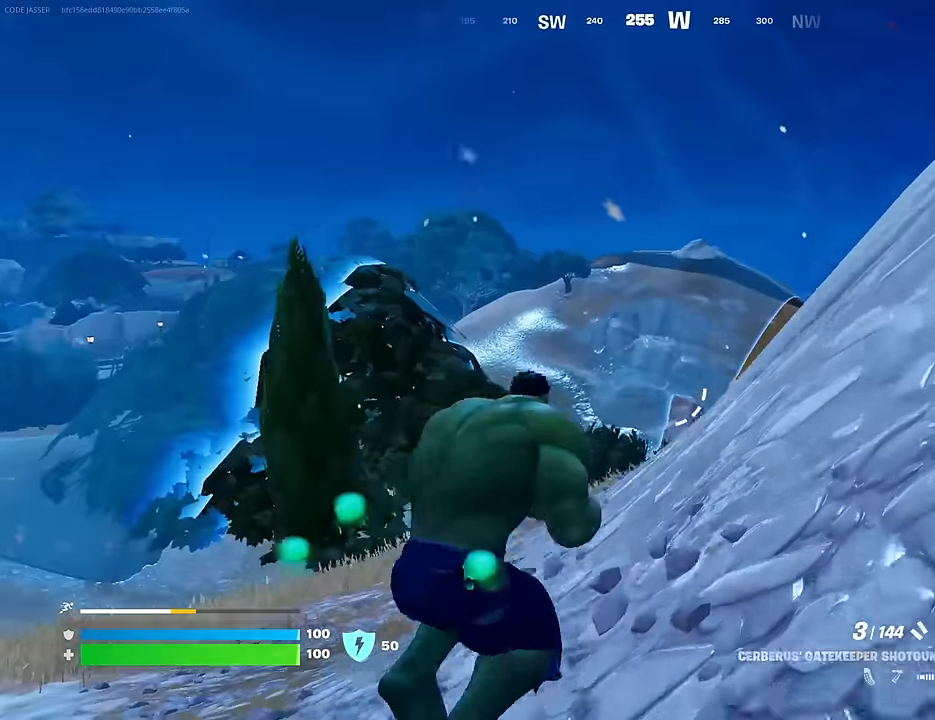
Gameplay with a controller (PlayStation layout); each line is a JSON object with the inputs held at the frame after it. "events" lists button and stick changes between this image and that frame as [ms after this image, input, new state], when the widget could be followed in between.
{"buttons": [], "left_stick": "up-right", "right_stick": "down", "events": [[33, "CROSS", "up"], [117, "right_stick", "up-right"], [233, "CROSS", "down"], [250, "right_stick", "center"], [317, "CROSS", "up"], [350, "right_stick", "down"], [417, "left_stick", "up-right"]]}
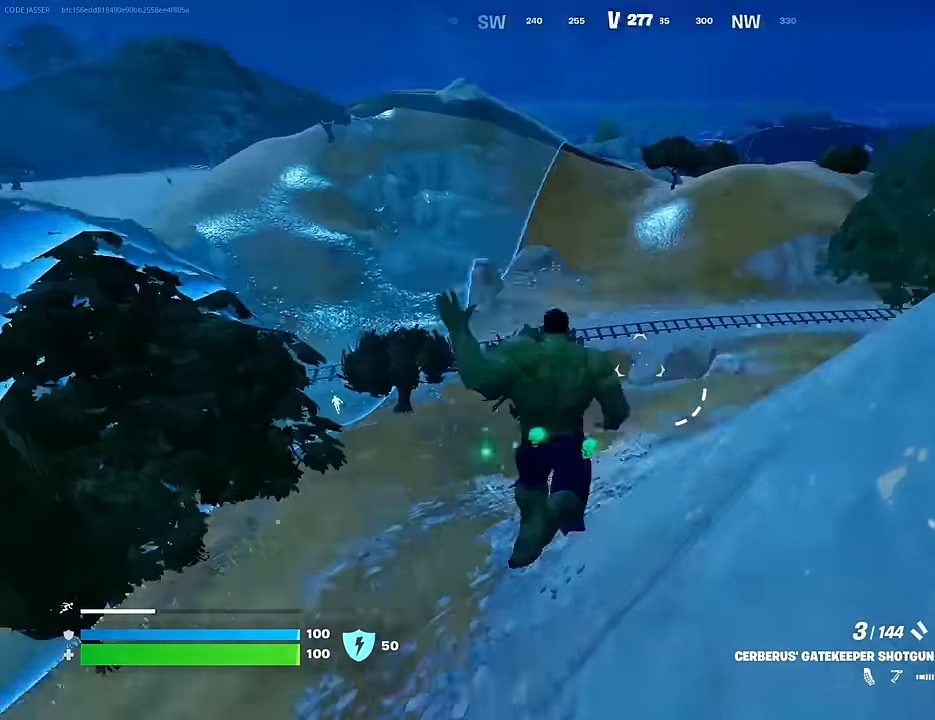
{"buttons": [], "left_stick": "up-right", "right_stick": "center", "events": [[67, "right_stick", "center"], [333, "right_stick", "up-right"], [433, "right_stick", "center"]]}
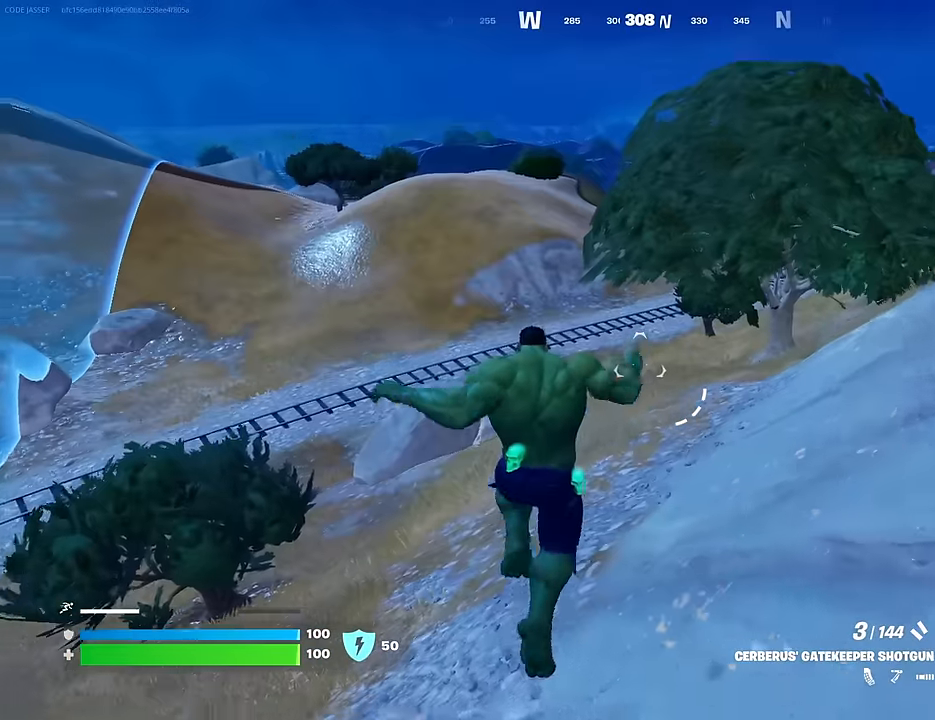
{"buttons": [], "left_stick": "up", "right_stick": "center", "events": [[17, "R3", "down"], [117, "R3", "up"], [500, "left_stick", "up"]]}
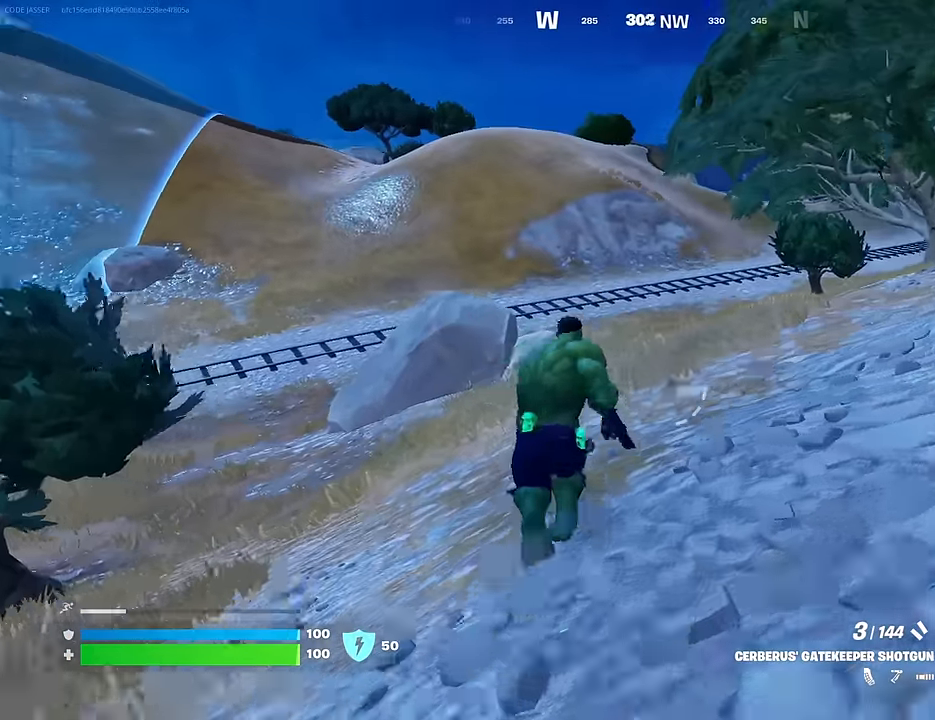
{"buttons": ["CROSS"], "left_stick": "up", "right_stick": "center", "events": [[483, "CROSS", "down"]]}
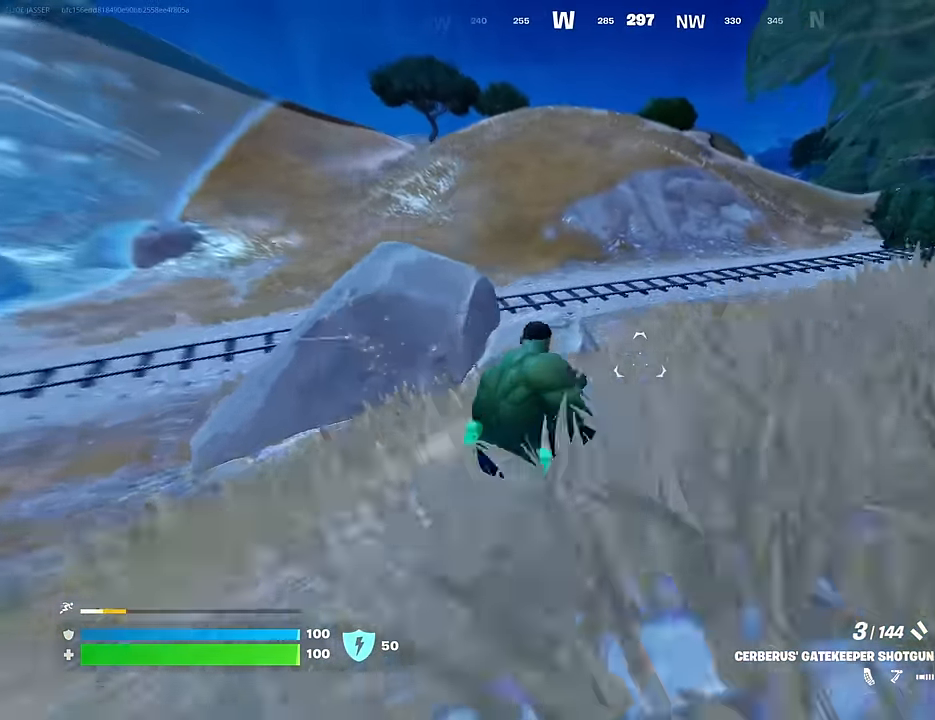
{"buttons": [], "left_stick": "up", "right_stick": "center", "events": [[67, "CROSS", "up"]]}
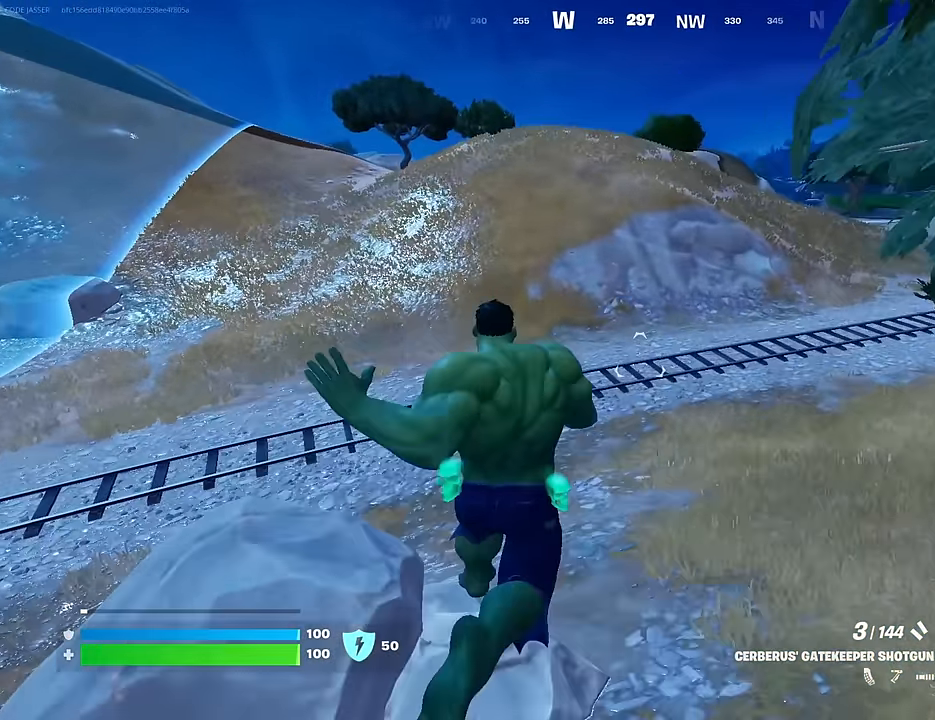
{"buttons": [], "left_stick": "up", "right_stick": "down", "events": [[117, "right_stick", "up-left"], [267, "right_stick", "center"], [283, "CROSS", "down"], [367, "CROSS", "up"], [500, "right_stick", "down"]]}
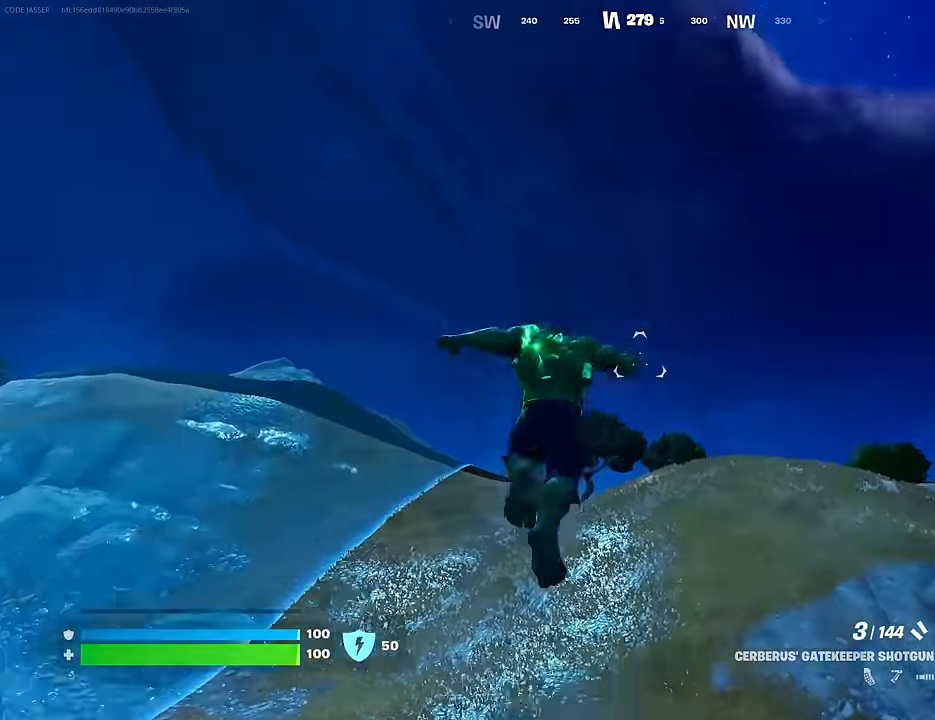
{"buttons": [], "left_stick": "up", "right_stick": "right", "events": [[100, "right_stick", "center"], [500, "right_stick", "right"]]}
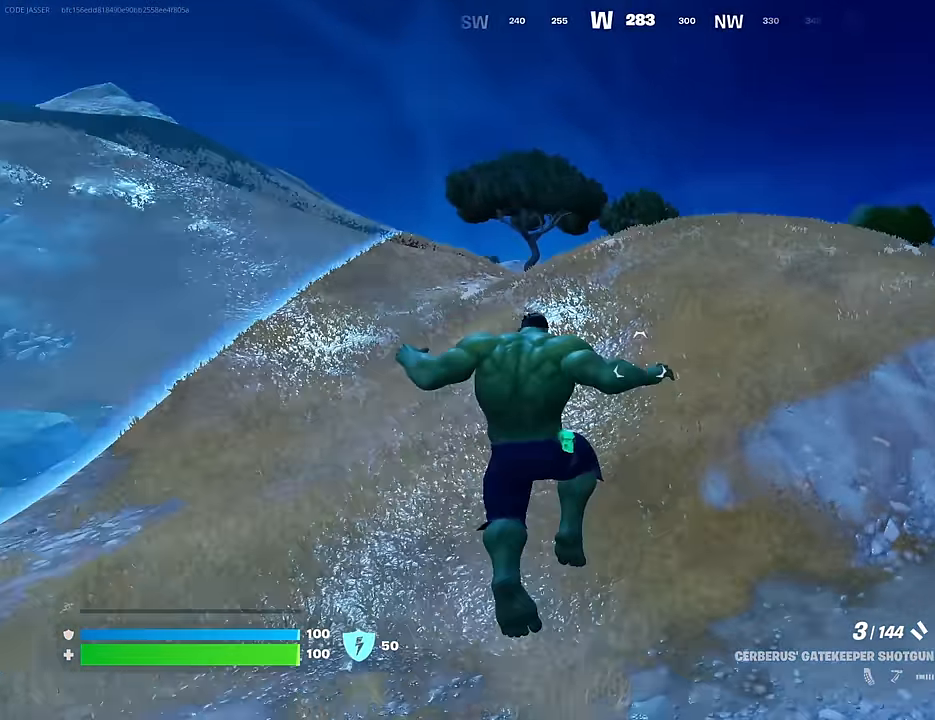
{"buttons": [], "left_stick": "up", "right_stick": "center", "events": [[100, "R3", "down"], [150, "right_stick", "center"], [167, "R3", "up"], [283, "L1", "down"], [367, "L1", "up"], [433, "L1", "down"], [500, "L1", "up"]]}
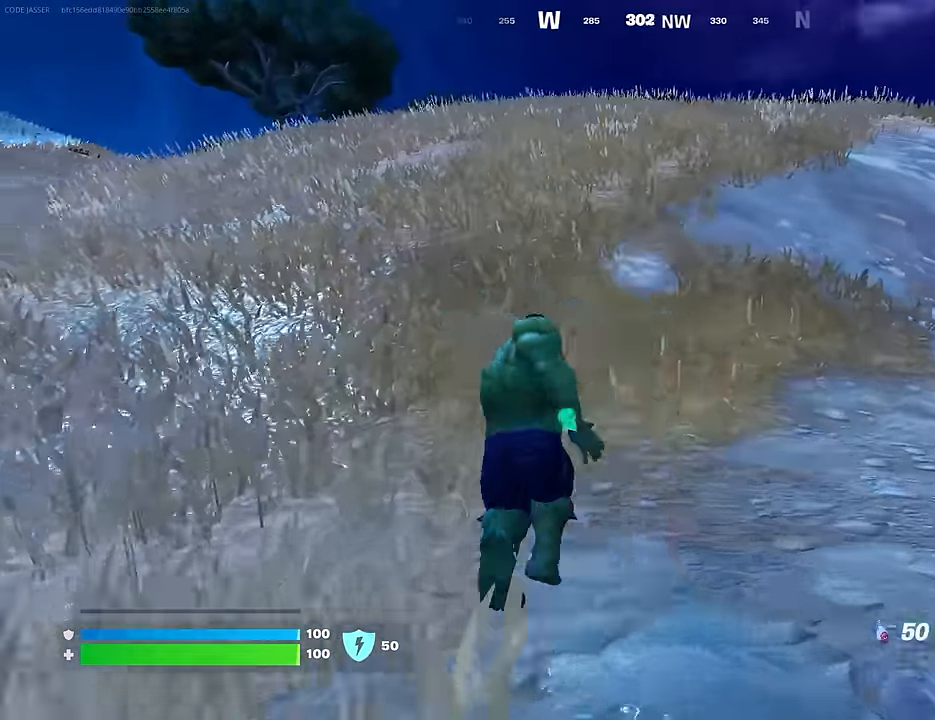
{"buttons": [], "left_stick": "up", "right_stick": "center", "events": [[183, "CROSS", "down"], [267, "CROSS", "up"], [367, "R2", "down"], [467, "R2", "up"]]}
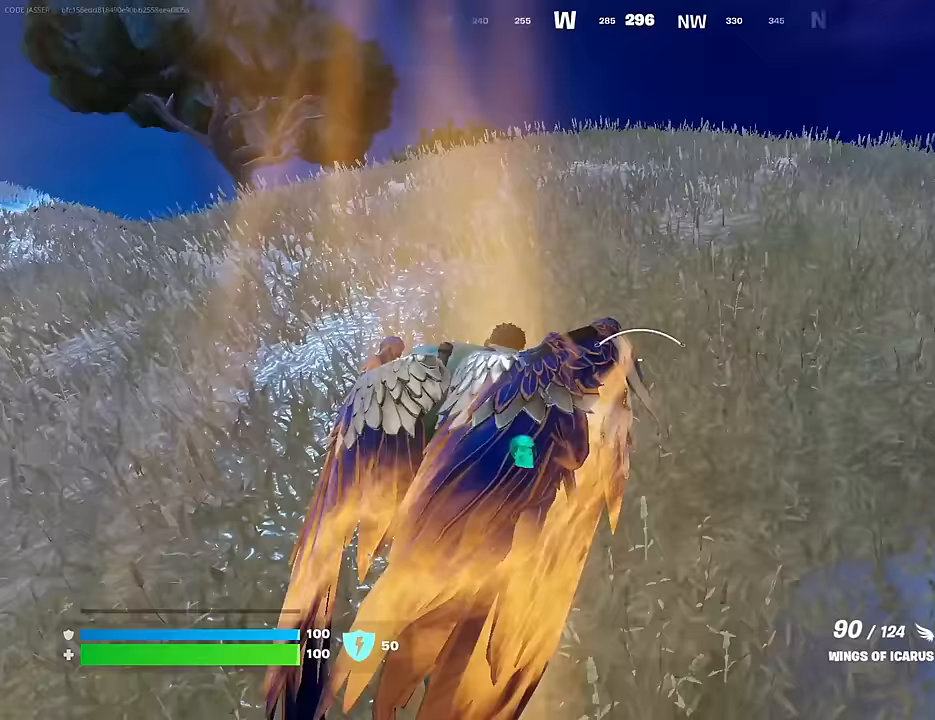
{"buttons": ["R2"], "left_stick": "up", "right_stick": "center", "events": [[50, "R2", "down"], [133, "R2", "up"], [200, "right_stick", "down"], [300, "right_stick", "center"], [317, "R2", "down"], [417, "R2", "up"], [500, "R2", "down"]]}
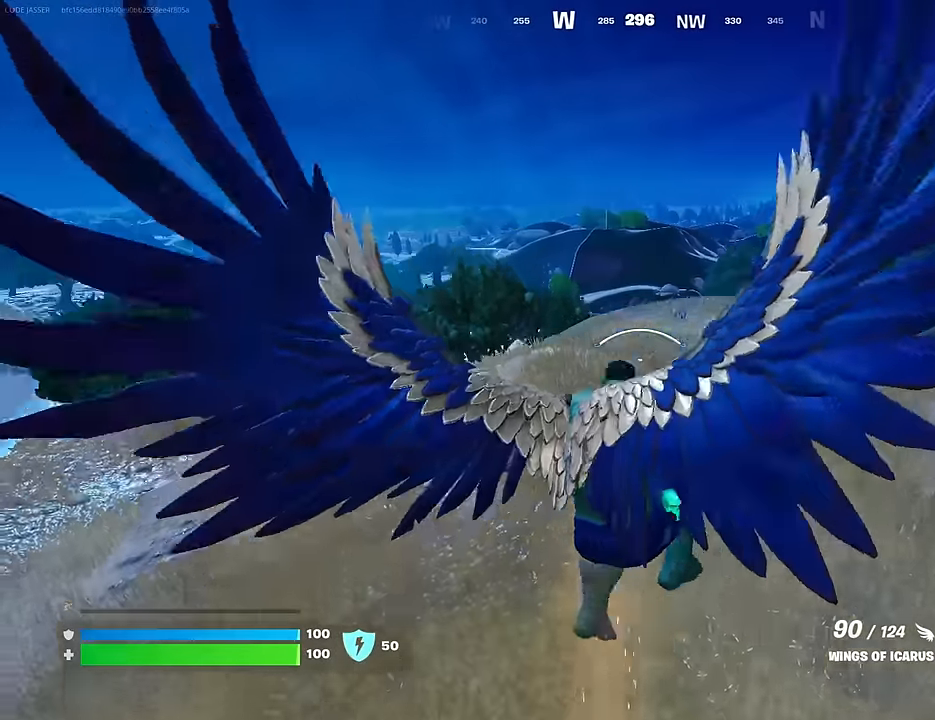
{"buttons": [], "left_stick": "up", "right_stick": "center", "events": [[100, "R2", "up"], [183, "R2", "down"], [283, "R2", "up"], [367, "R2", "down"], [467, "R2", "up"]]}
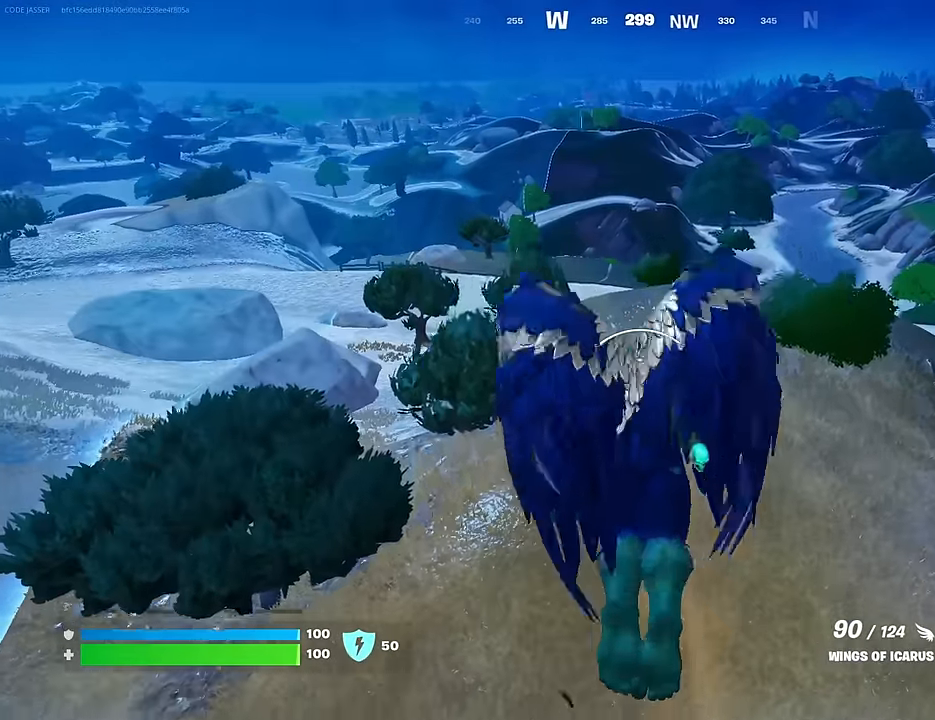
{"buttons": ["R2"], "left_stick": "up", "right_stick": "center", "events": [[50, "R2", "down"], [150, "R2", "up"], [250, "R2", "down"], [350, "R2", "up"], [433, "R2", "down"]]}
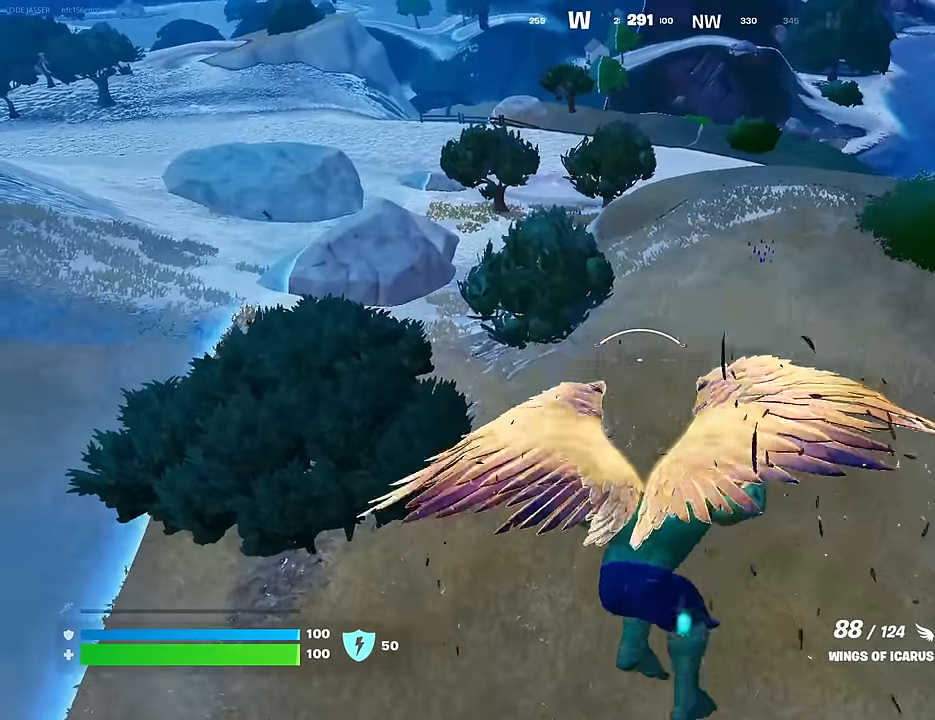
{"buttons": [], "left_stick": "up", "right_stick": "center", "events": [[50, "R2", "up"], [150, "R2", "down"], [183, "right_stick", "up"], [267, "right_stick", "center"], [283, "R2", "up"], [367, "L1", "down"], [417, "L1", "up"]]}
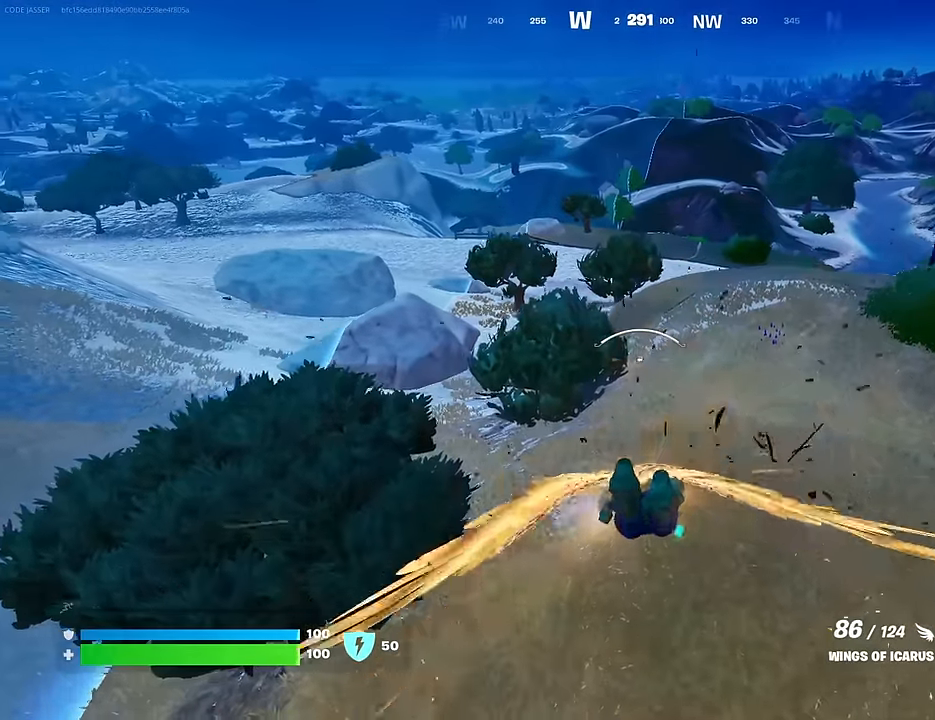
{"buttons": [], "left_stick": "up", "right_stick": "center", "events": [[150, "R2", "down"], [250, "R2", "up"]]}
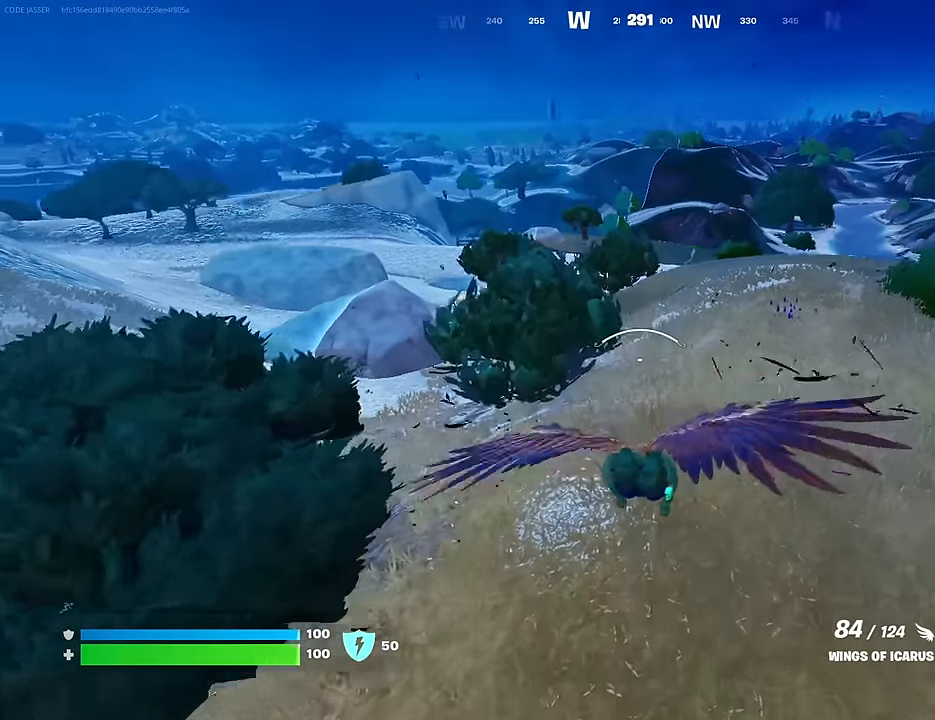
{"buttons": [], "left_stick": "up", "right_stick": "center", "events": [[17, "right_stick", "up"], [83, "right_stick", "center"], [117, "R2", "down"], [283, "R2", "up"], [350, "R2", "down"], [467, "R2", "up"]]}
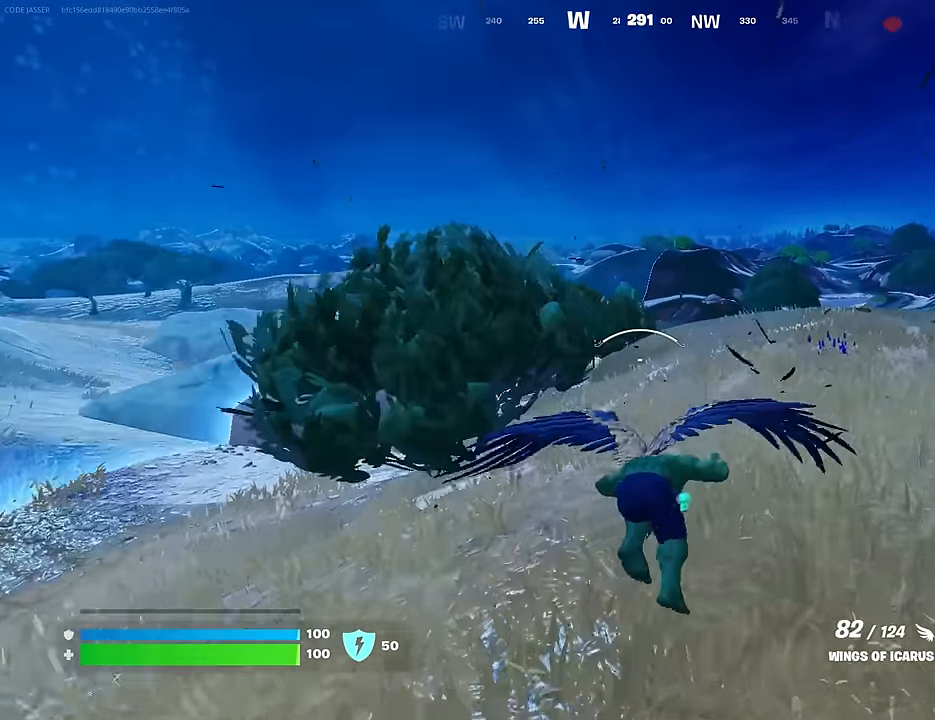
{"buttons": [], "left_stick": "up", "right_stick": "up", "events": [[100, "right_stick", "up"], [200, "right_stick", "center"], [483, "right_stick", "up"]]}
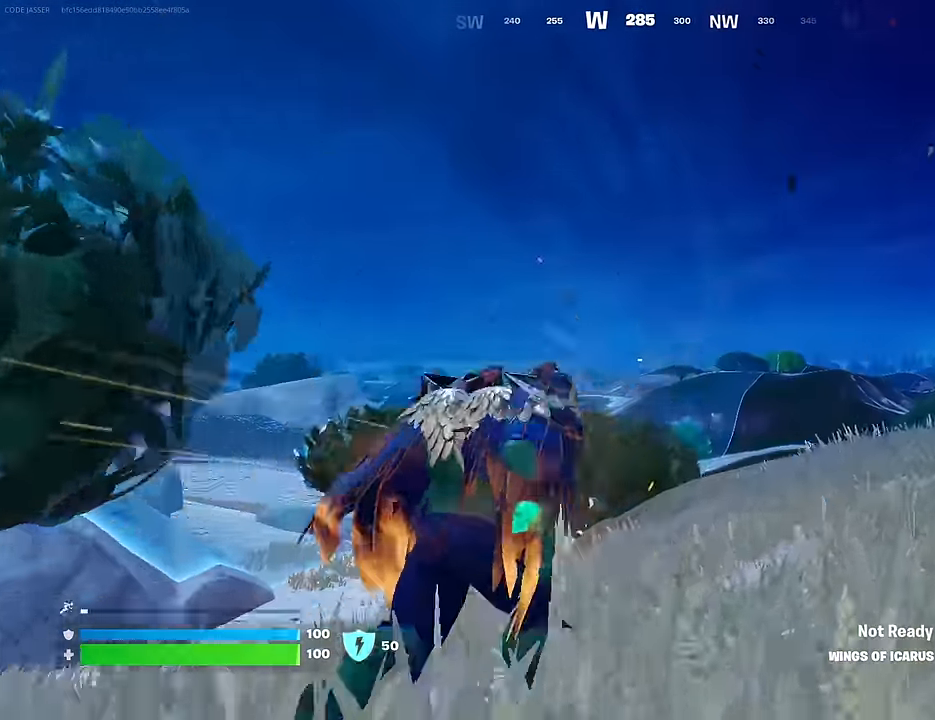
{"buttons": [], "left_stick": "up", "right_stick": "right", "events": [[17, "right_stick", "center"], [83, "L3", "down"], [167, "right_stick", "left"], [183, "L3", "up"], [283, "right_stick", "center"], [333, "CROSS", "down"], [383, "CROSS", "up"], [500, "right_stick", "right"]]}
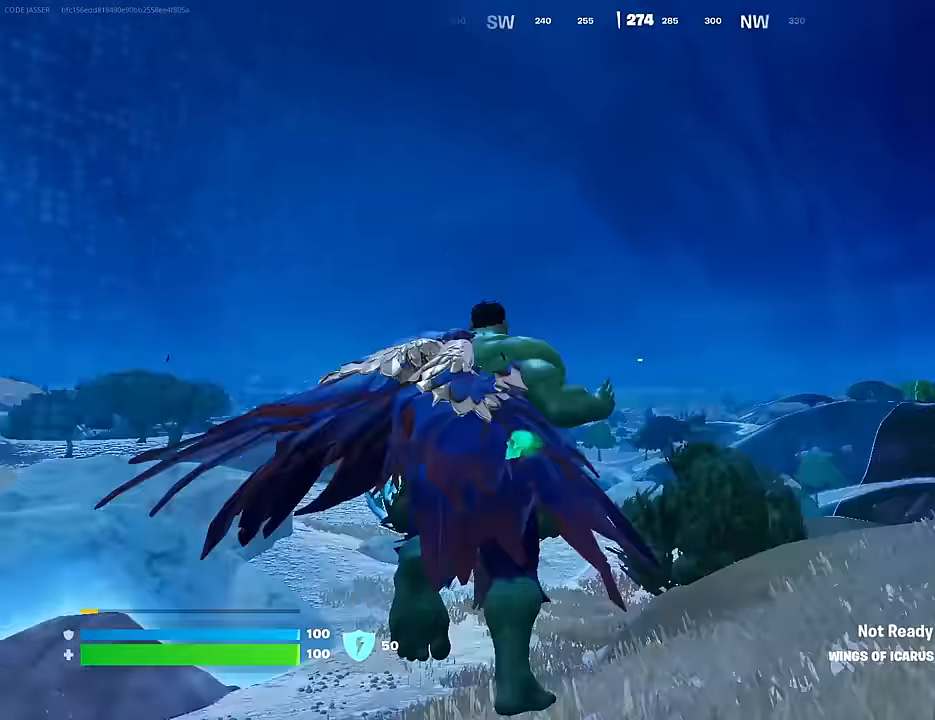
{"buttons": [], "left_stick": "center", "right_stick": "right", "events": [[117, "CROSS", "down"], [117, "right_stick", "center"], [200, "CROSS", "up"], [333, "right_stick", "down-right"], [367, "R3", "down"], [467, "R3", "up"], [467, "left_stick", "center"], [467, "right_stick", "right"]]}
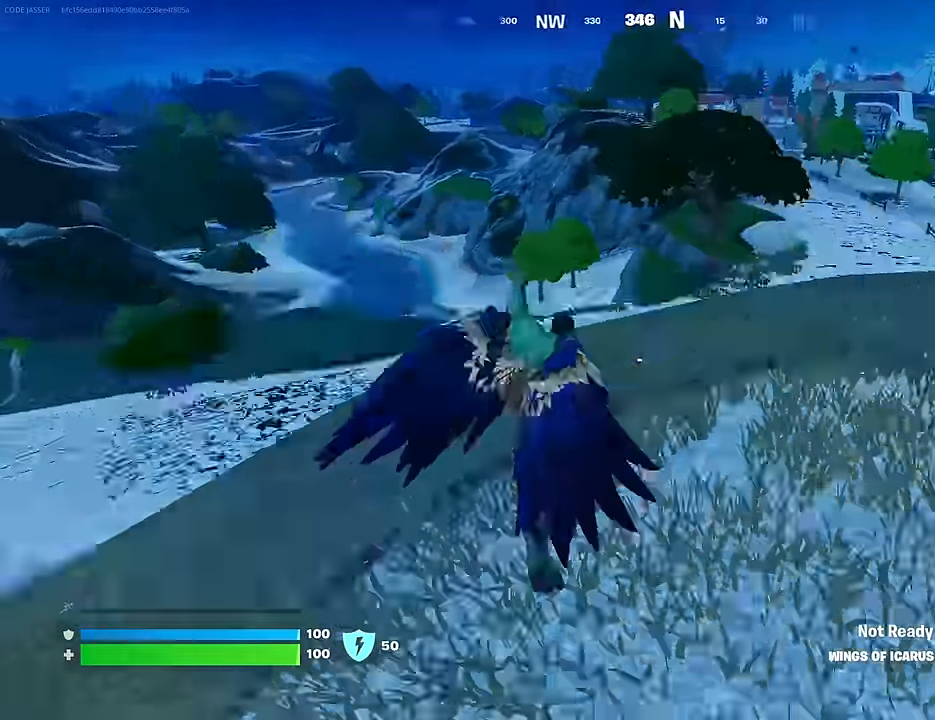
{"buttons": [], "left_stick": "up", "right_stick": "center", "events": [[100, "right_stick", "center"], [167, "right_stick", "left"], [233, "left_stick", "up"], [250, "R1", "down"], [317, "R1", "up"], [400, "R1", "down"], [450, "right_stick", "center"], [483, "R1", "up"]]}
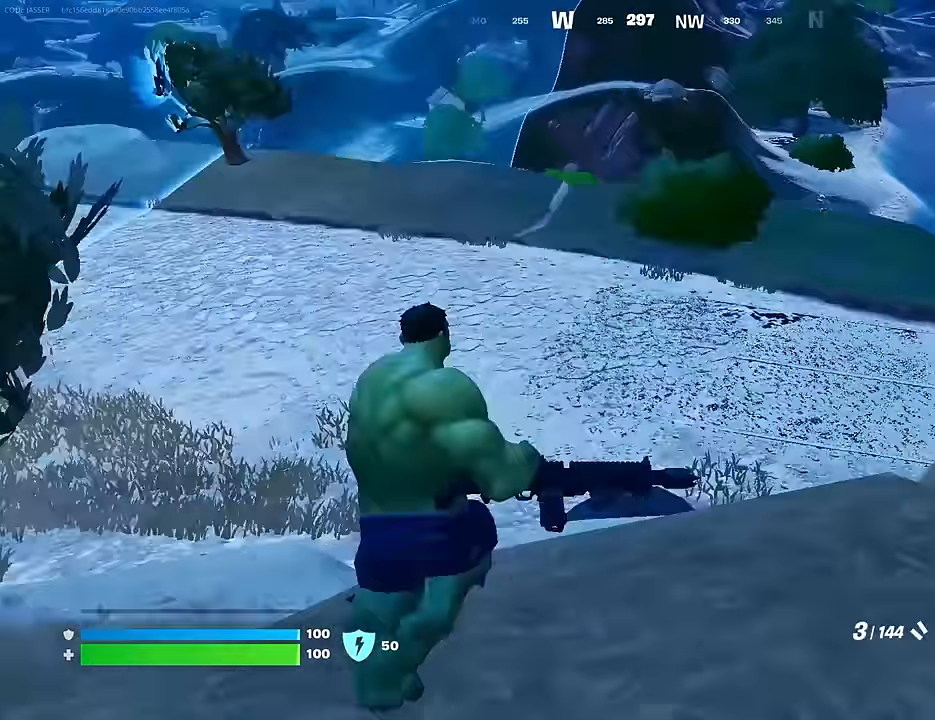
{"buttons": [], "left_stick": "up", "right_stick": "center", "events": [[284, "SQUARE", "down"], [350, "SQUARE", "up"]]}
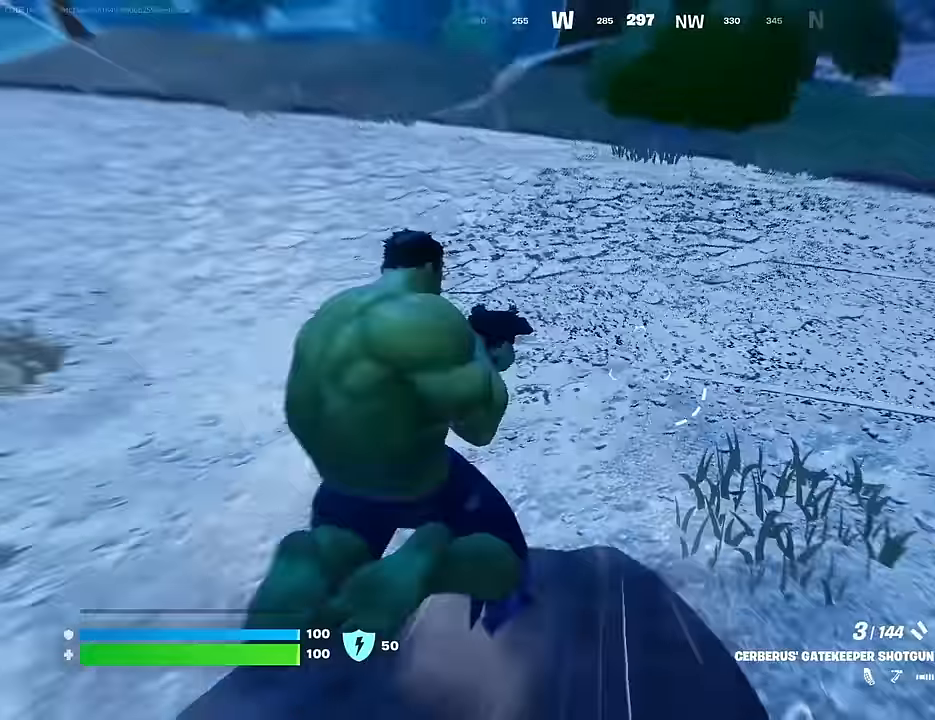
{"buttons": [], "left_stick": "up-left", "right_stick": "center", "events": [[50, "right_stick", "up-right"], [167, "right_stick", "right"], [317, "left_stick", "up-left"], [350, "right_stick", "center"]]}
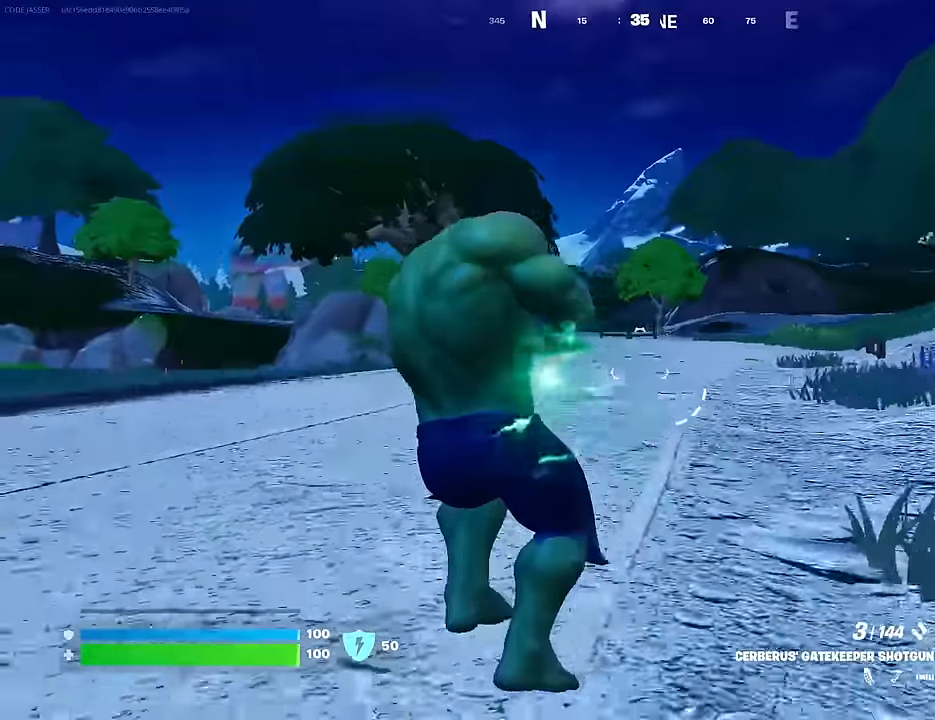
{"buttons": [], "left_stick": "up", "right_stick": "center", "events": [[50, "L3", "down"], [50, "right_stick", "left"], [134, "L3", "up"], [134, "left_stick", "up"], [184, "right_stick", "center"], [234, "CROSS", "down"], [317, "CROSS", "up"], [434, "right_stick", "up"], [500, "right_stick", "center"]]}
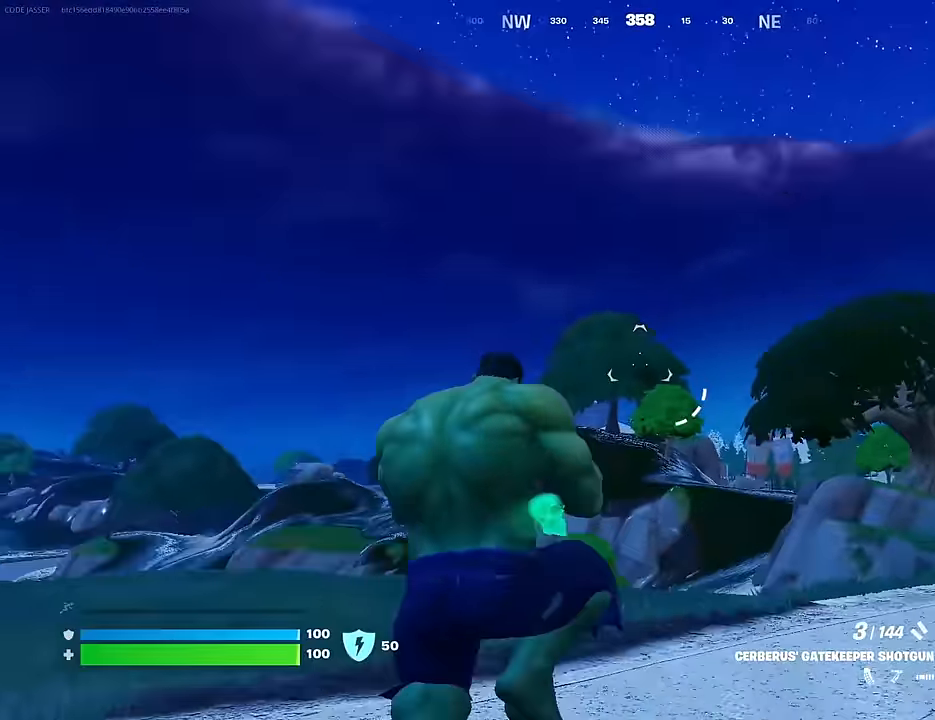
{"buttons": [], "left_stick": "left", "right_stick": "right", "events": [[67, "CROSS", "down"], [134, "CROSS", "up"], [217, "R1", "down"], [234, "R3", "down"], [250, "right_stick", "right"], [317, "R1", "up"], [334, "R3", "up"], [384, "left_stick", "left"]]}
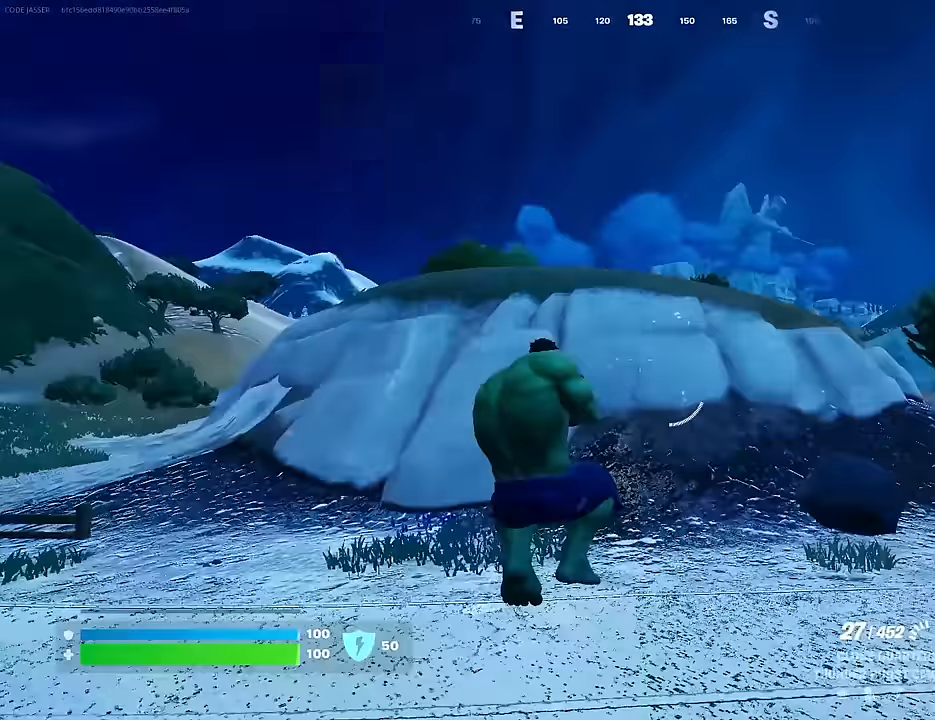
{"buttons": [], "left_stick": "up-left", "right_stick": "left", "events": [[17, "right_stick", "center"], [100, "SQUARE", "down"], [150, "left_stick", "up-left"], [184, "SQUARE", "up"], [217, "right_stick", "down-left"], [284, "SQUARE", "down"], [300, "right_stick", "center"], [384, "SQUARE", "up"], [417, "right_stick", "left"]]}
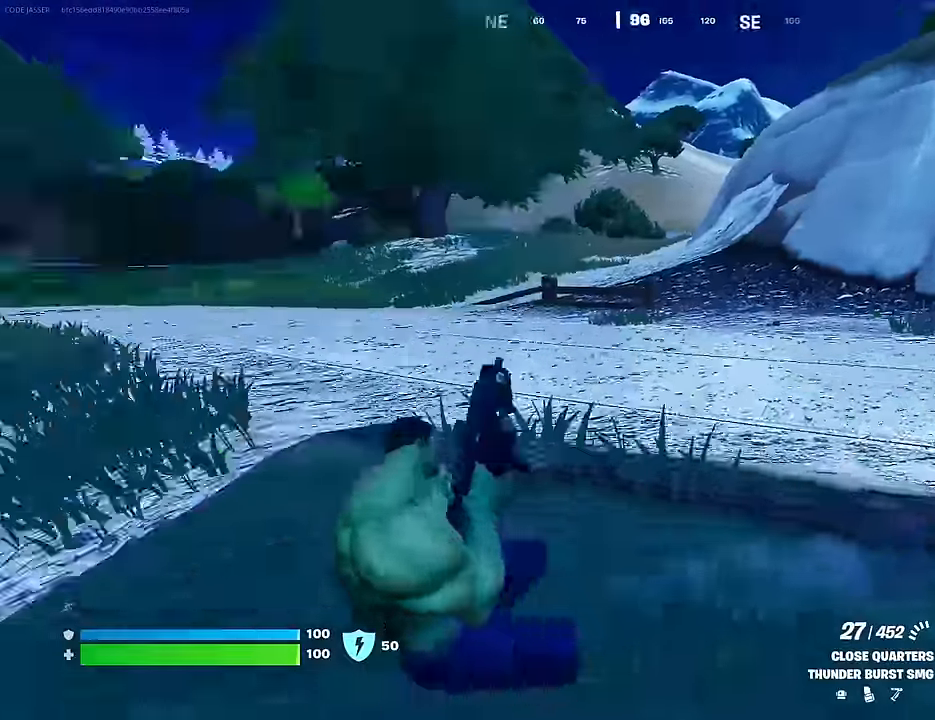
{"buttons": [], "left_stick": "up-left", "right_stick": "right", "events": [[100, "left_stick", "up"], [150, "CROSS", "down"], [167, "right_stick", "center"], [267, "CROSS", "up"], [400, "right_stick", "down-right"], [450, "right_stick", "right"], [500, "left_stick", "up-left"]]}
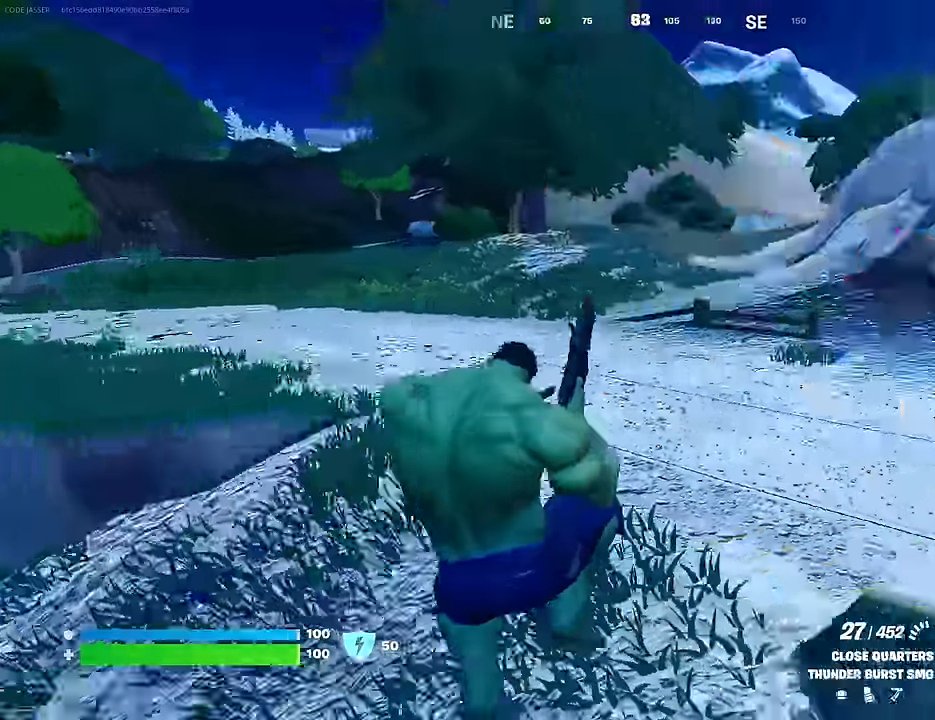
{"buttons": [], "left_stick": "up-left", "right_stick": "center", "events": [[17, "right_stick", "up-right"], [134, "left_stick", "center"], [134, "right_stick", "center"], [317, "left_stick", "up-left"]]}
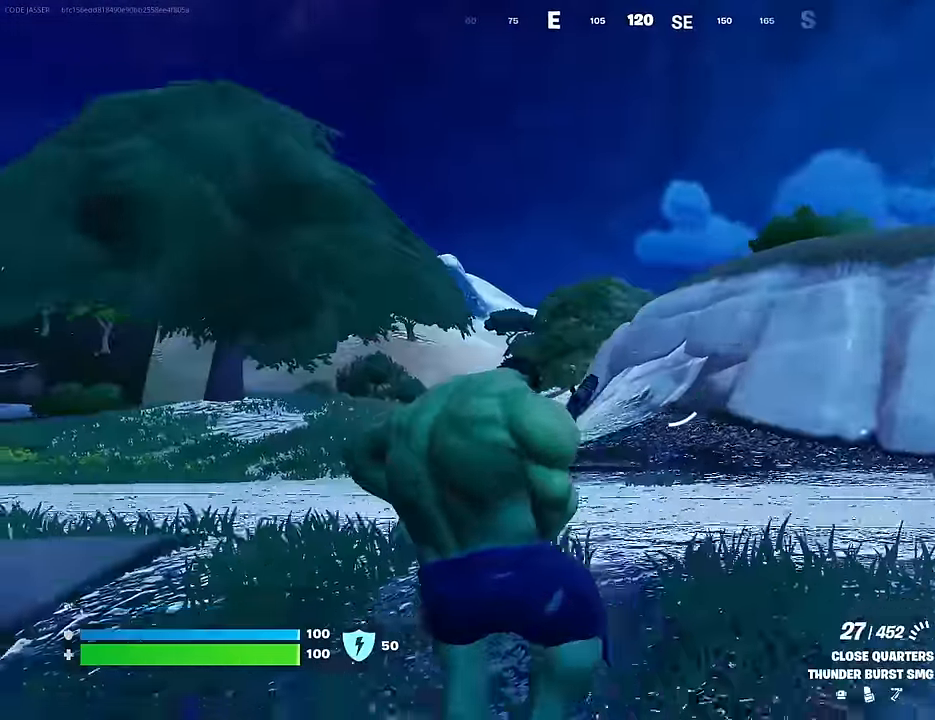
{"buttons": [], "left_stick": "up", "right_stick": "center", "events": [[134, "left_stick", "up"], [200, "right_stick", "down-left"], [284, "right_stick", "center"], [367, "CROSS", "down"], [433, "CROSS", "up"]]}
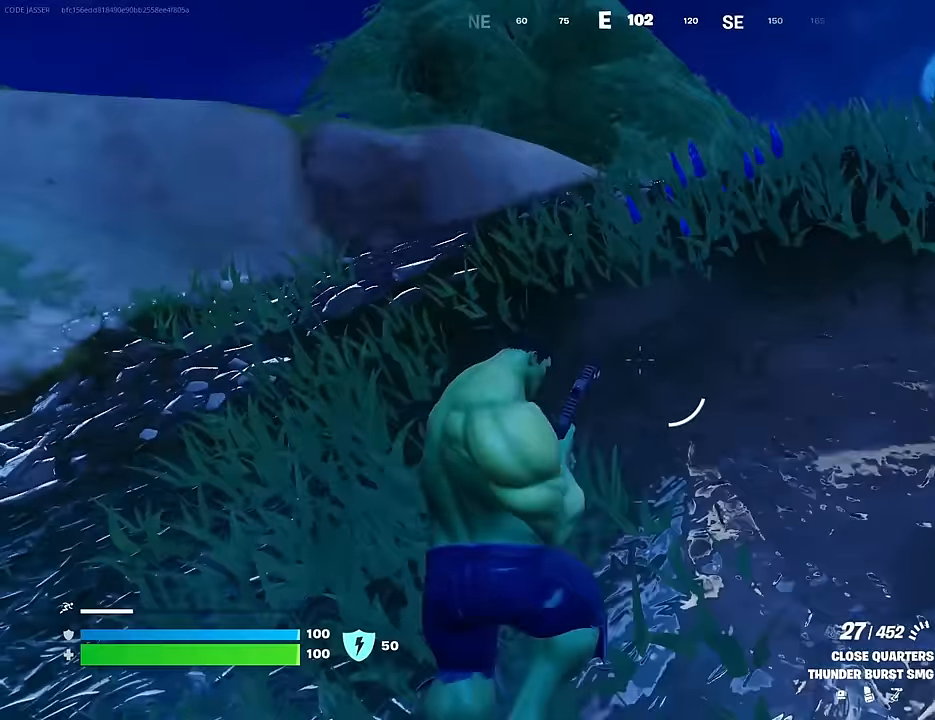
{"buttons": [], "left_stick": "up", "right_stick": "right", "events": [[450, "right_stick", "right"]]}
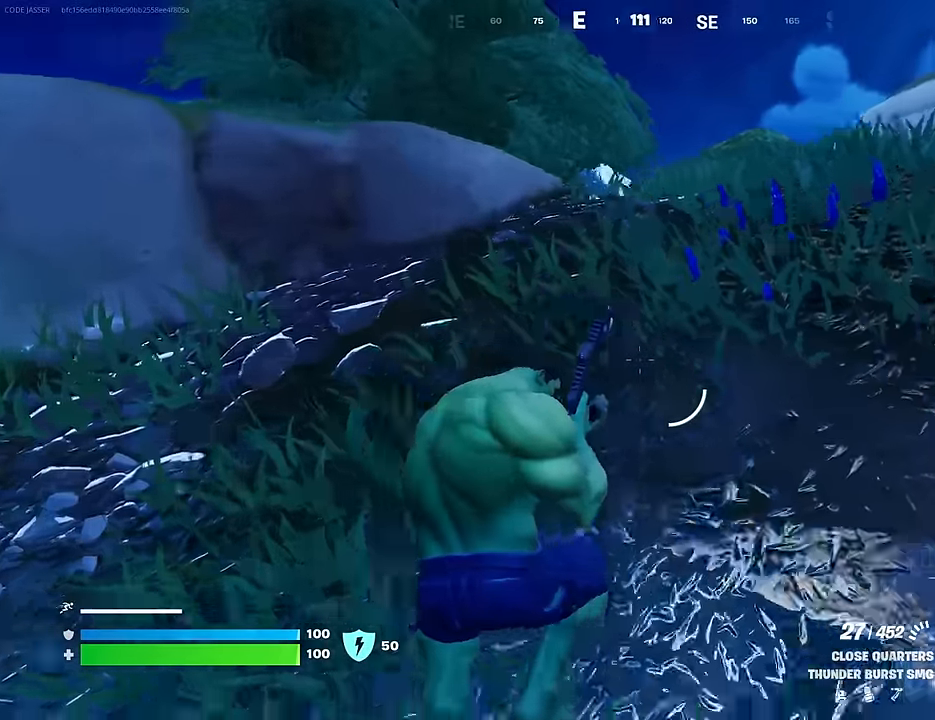
{"buttons": [], "left_stick": "up-left", "right_stick": "center", "events": [[50, "right_stick", "center"], [183, "left_stick", "up-left"], [267, "CROSS", "down"], [333, "CROSS", "up"]]}